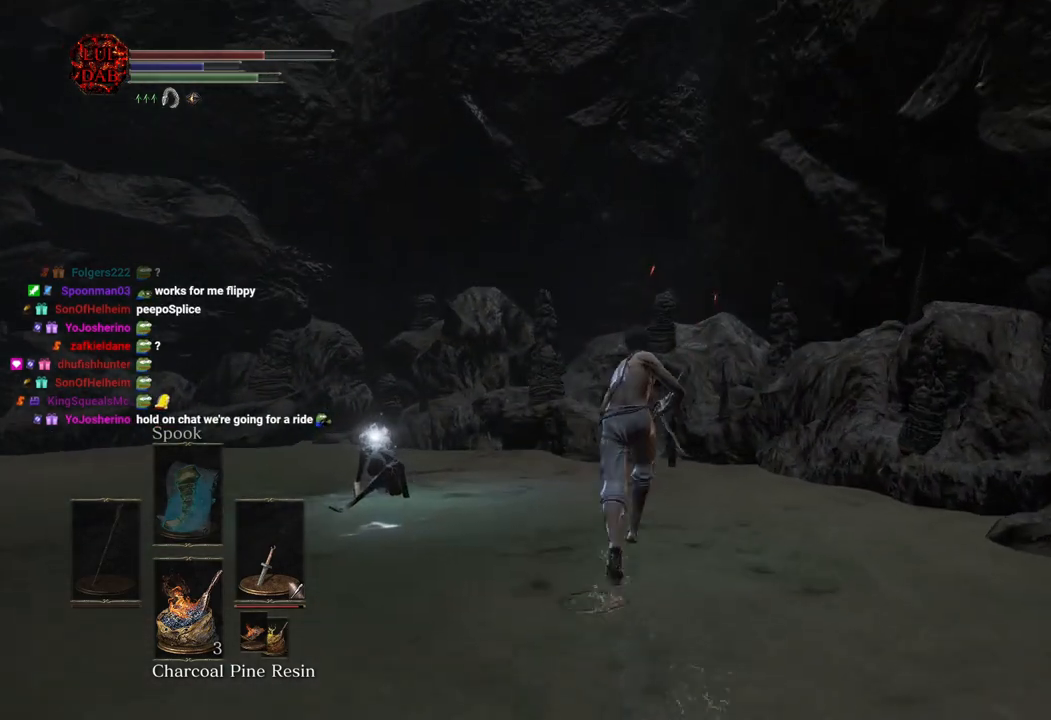
Gameplay with a controller (PlayStation layout); each line is a JSON object with the inputs held at the frame after it. "events" lists button and stick changes between this image and that frame as [ms after this image, input, new state], when the widget could be followed in between.
{"buttons": ["CIRCLE"], "left_stick": "up-left", "right_stick": "center", "events": [[183, "left_stick", "up-left"], [183, "right_stick", "left"], [317, "right_stick", "center"], [400, "CROSS", "down"], [467, "CROSS", "up"]]}
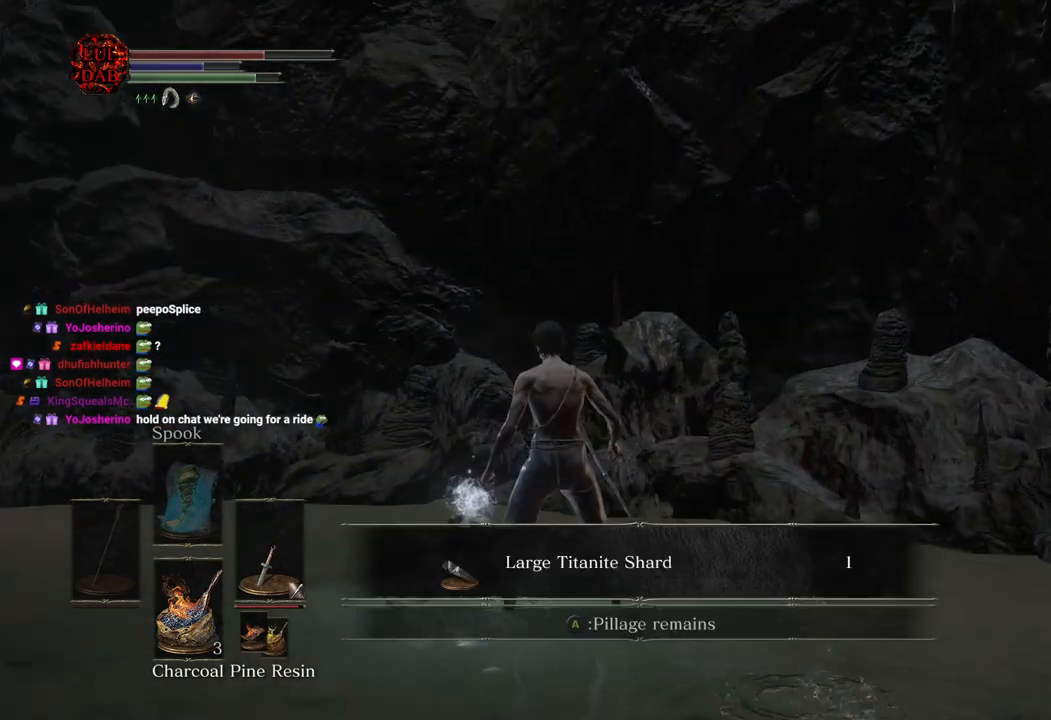
{"buttons": ["CROSS", "CIRCLE"], "left_stick": "down", "right_stick": "center", "events": [[83, "CROSS", "down"], [167, "CROSS", "up"], [267, "CROSS", "down"], [300, "left_stick", "down-left"], [350, "left_stick", "down"], [367, "CROSS", "up"], [467, "CROSS", "down"]]}
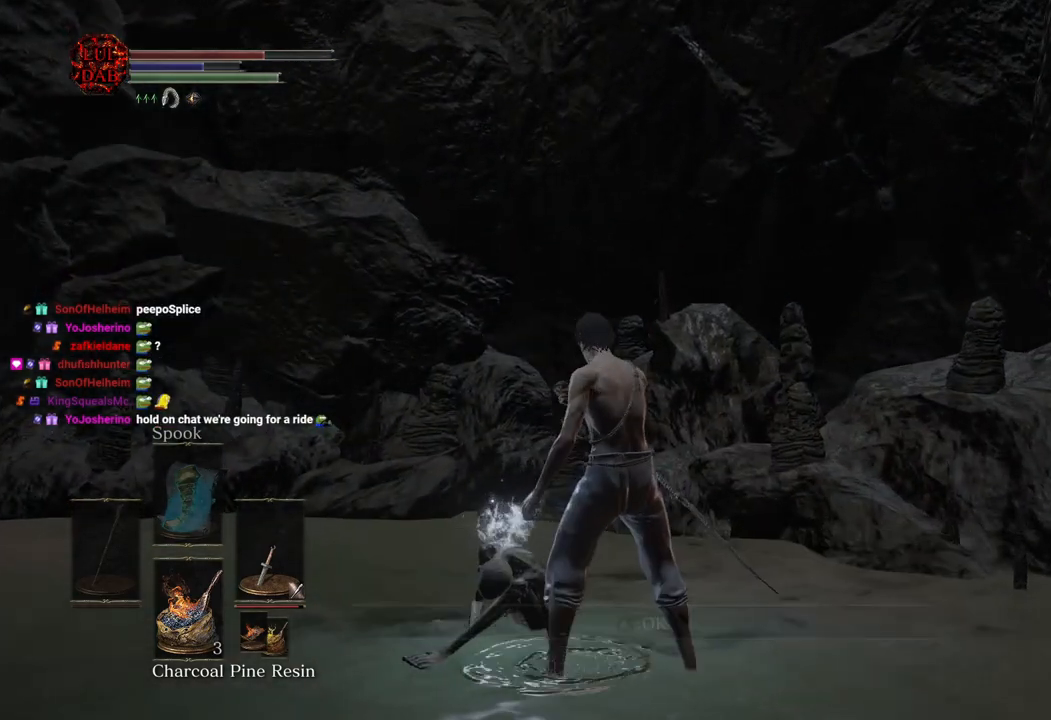
{"buttons": ["CIRCLE"], "left_stick": "down-left", "right_stick": "left", "events": [[33, "CROSS", "up"], [117, "CROSS", "down"], [200, "CROSS", "up"], [317, "left_stick", "down-left"], [317, "right_stick", "left"]]}
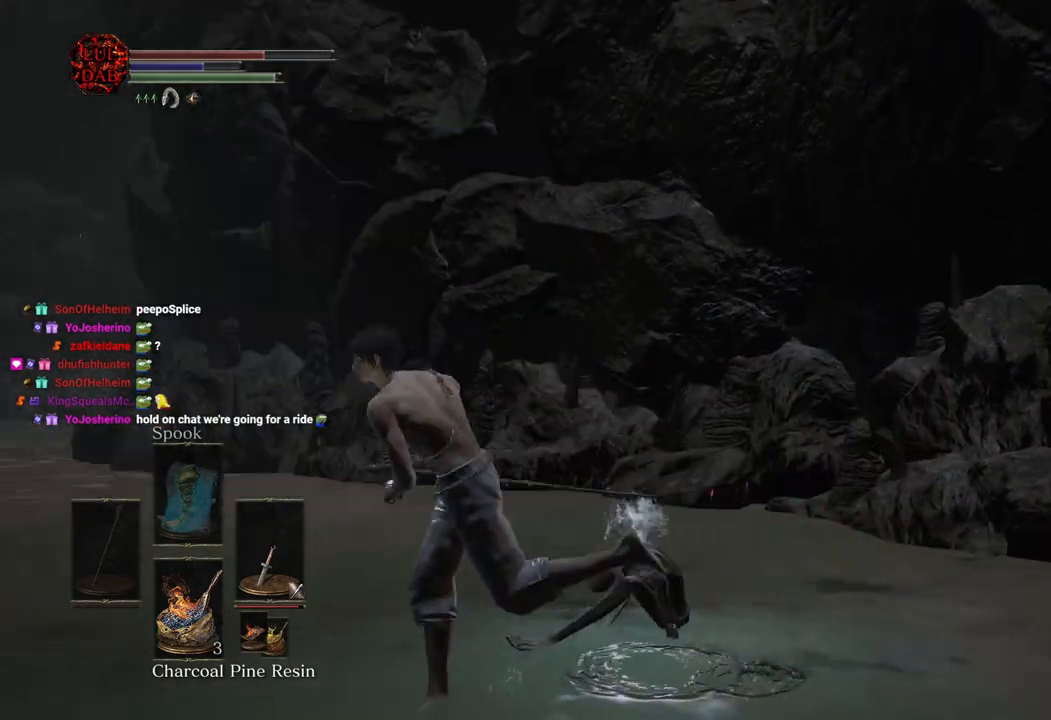
{"buttons": ["CIRCLE"], "left_stick": "up", "right_stick": "center", "events": [[17, "left_stick", "left"], [150, "left_stick", "up-left"], [367, "right_stick", "center"], [500, "left_stick", "up"]]}
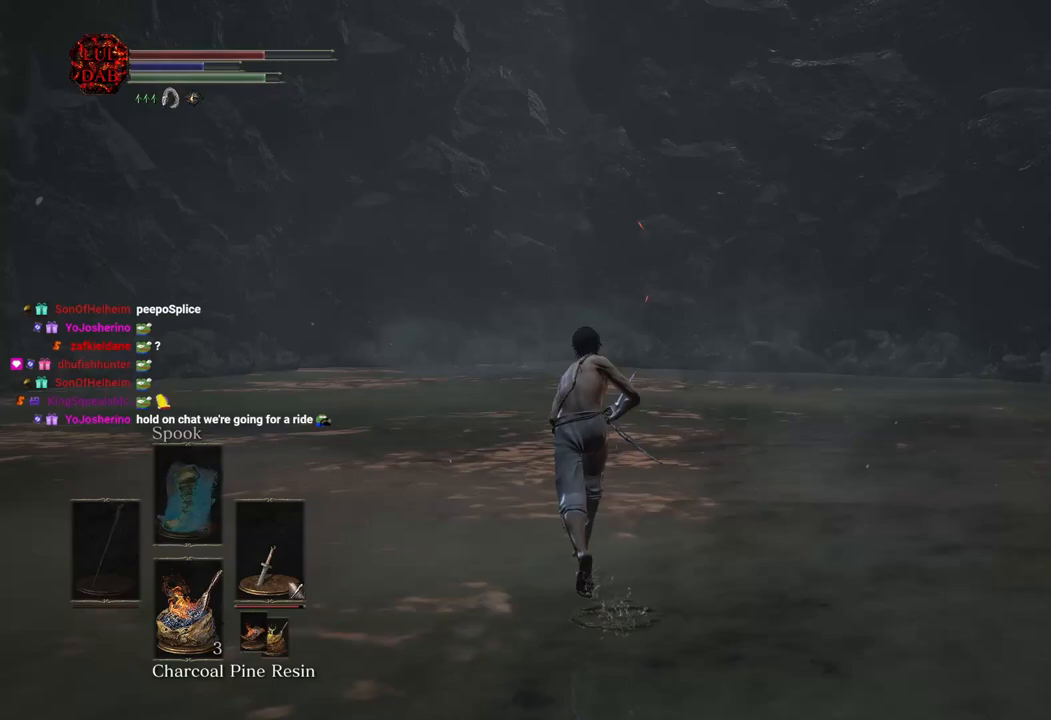
{"buttons": ["CIRCLE"], "left_stick": "up", "right_stick": "center", "events": [[317, "right_stick", "left"], [450, "right_stick", "center"]]}
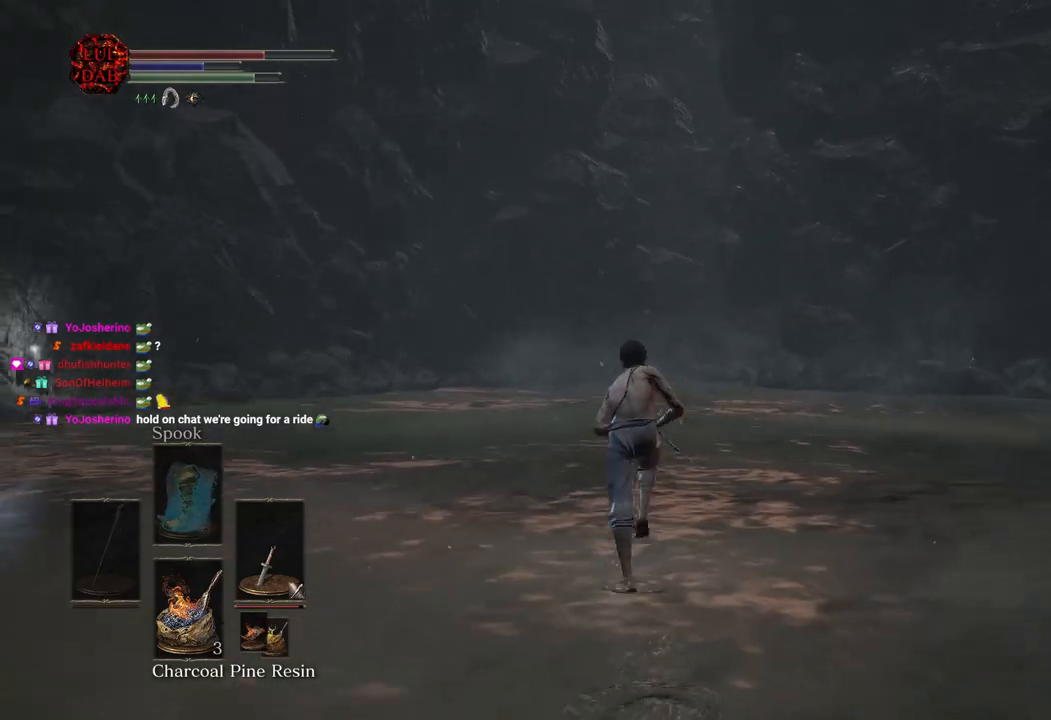
{"buttons": ["CIRCLE"], "left_stick": "up", "right_stick": "center", "events": []}